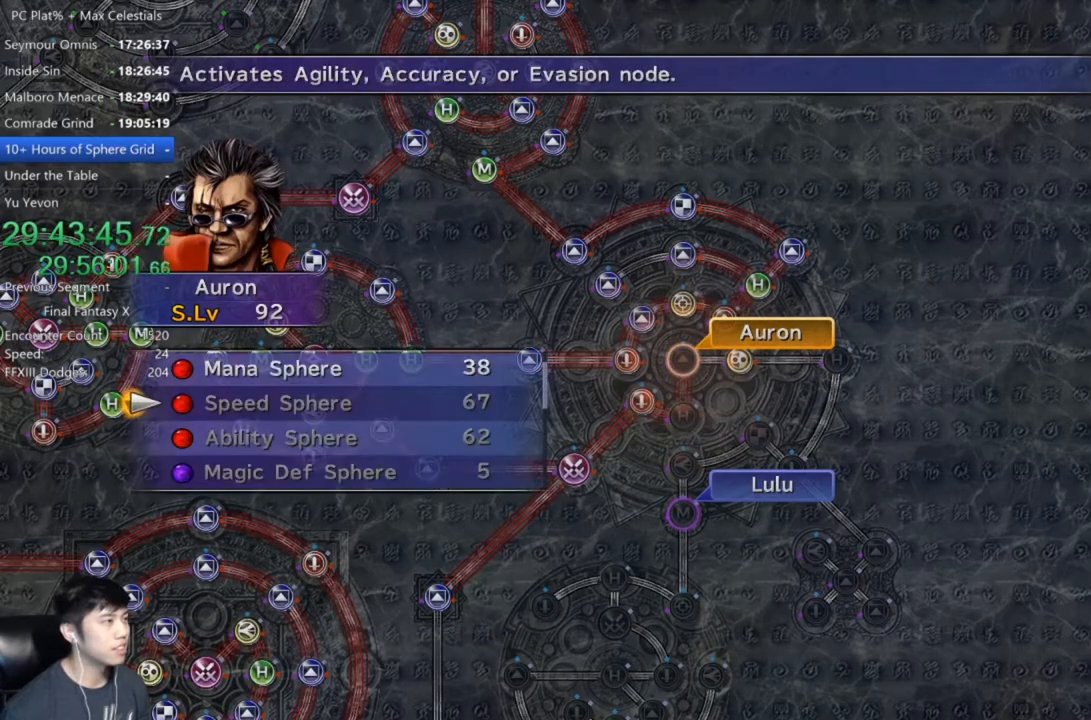
Gameplay with a controller (Xbox layout); each line is a JSON object with the inputs held at the frame after it. "events" lists button and stick changes between this image and that frame as [ms after this image, input, new state], when the widget could be followed in between. Not read: R1.
{"buttons": [], "left_stick": "center", "right_stick": "center", "events": [[100, "A", "up"], [200, "DPAD_UP", "down"], [267, "A", "down"], [300, "DPAD_UP", "up"], [333, "A", "up"], [400, "A", "down"], [467, "A", "up"]]}
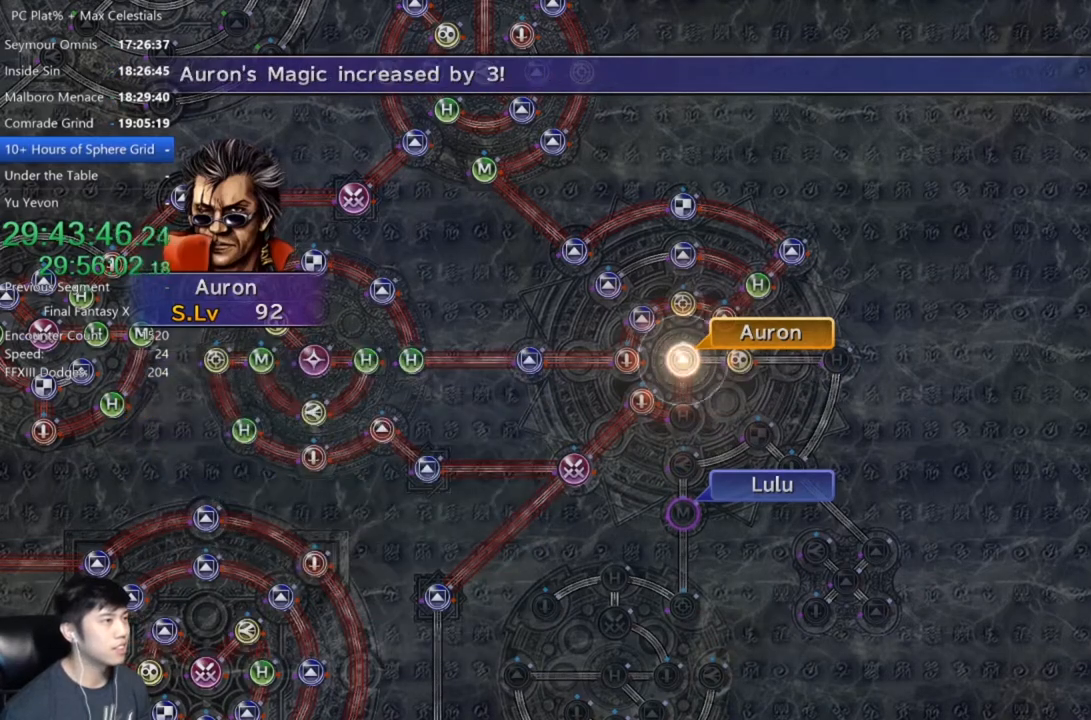
{"buttons": [], "left_stick": "center", "right_stick": "center", "events": [[67, "A", "down"], [134, "A", "up"]]}
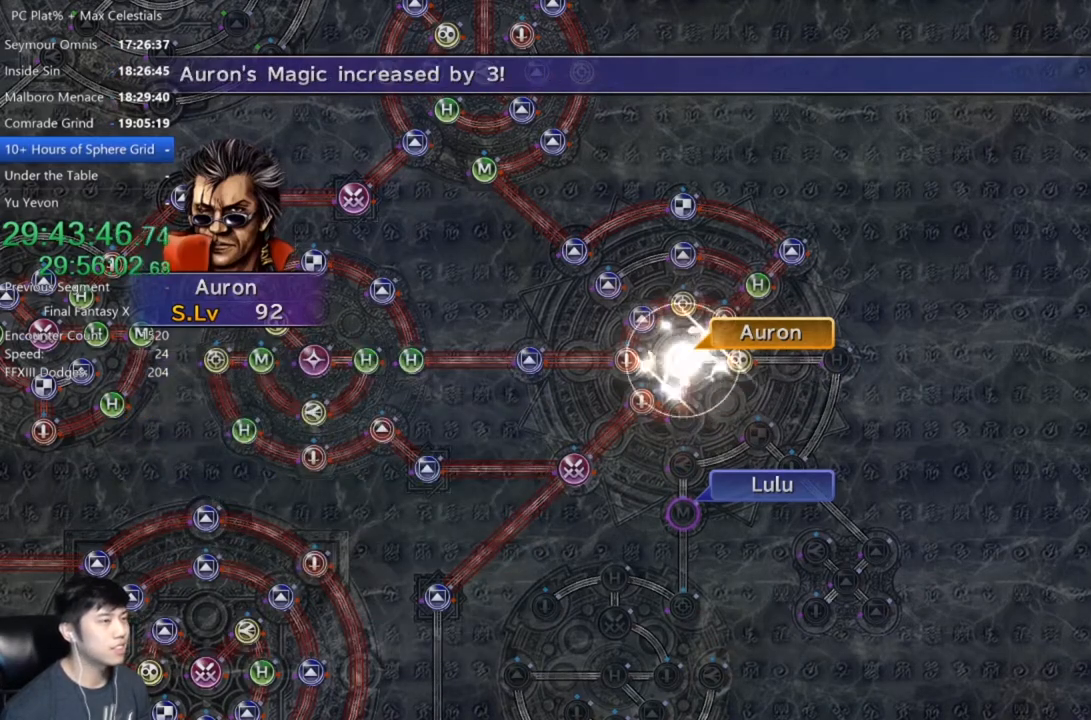
{"buttons": ["A"], "left_stick": "center", "right_stick": "center", "events": [[133, "A", "down"], [200, "A", "up"], [333, "A", "down"], [367, "A", "up"], [467, "A", "down"]]}
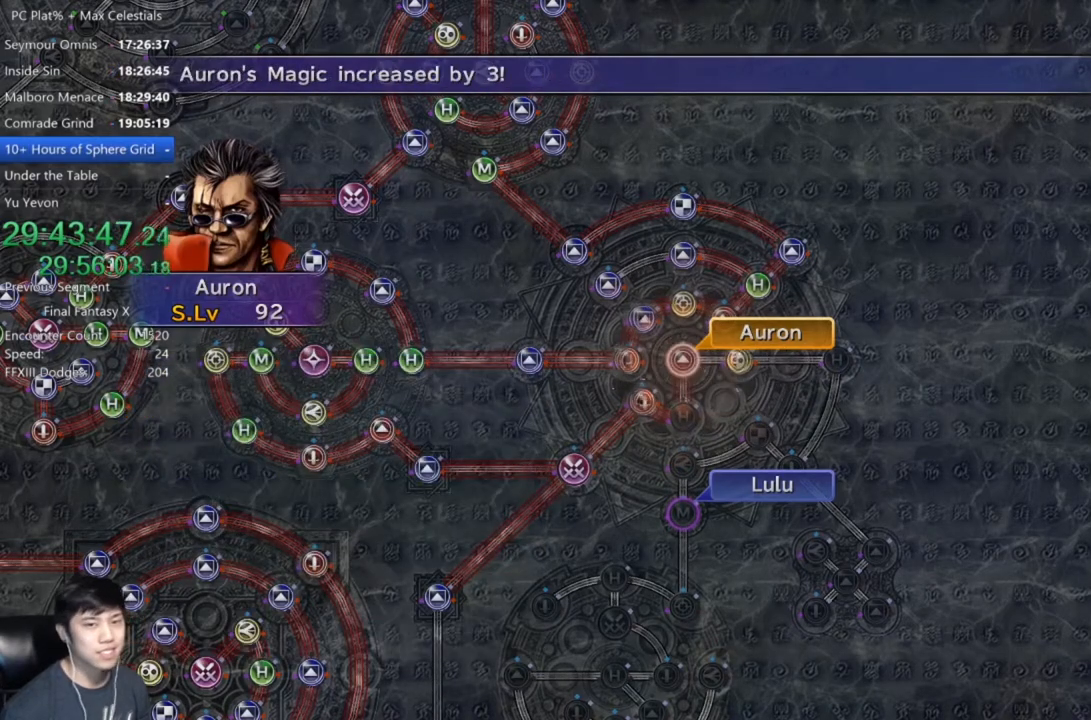
{"buttons": [], "left_stick": "center", "right_stick": "center", "events": [[34, "A", "up"], [100, "A", "down"], [167, "A", "up"], [267, "A", "down"], [334, "A", "up"], [401, "A", "down"], [467, "A", "up"]]}
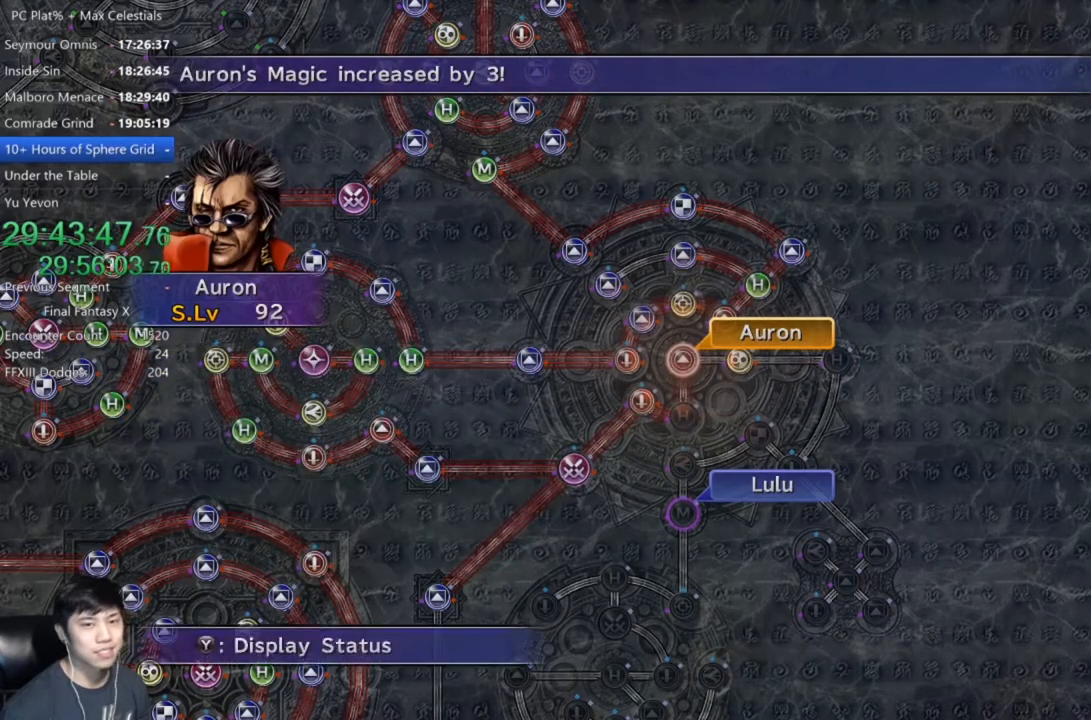
{"buttons": ["A"], "left_stick": "center", "right_stick": "center", "events": [[67, "A", "down"], [100, "A", "up"], [200, "A", "down"], [267, "A", "up"], [367, "A", "down"], [400, "A", "up"], [500, "A", "down"]]}
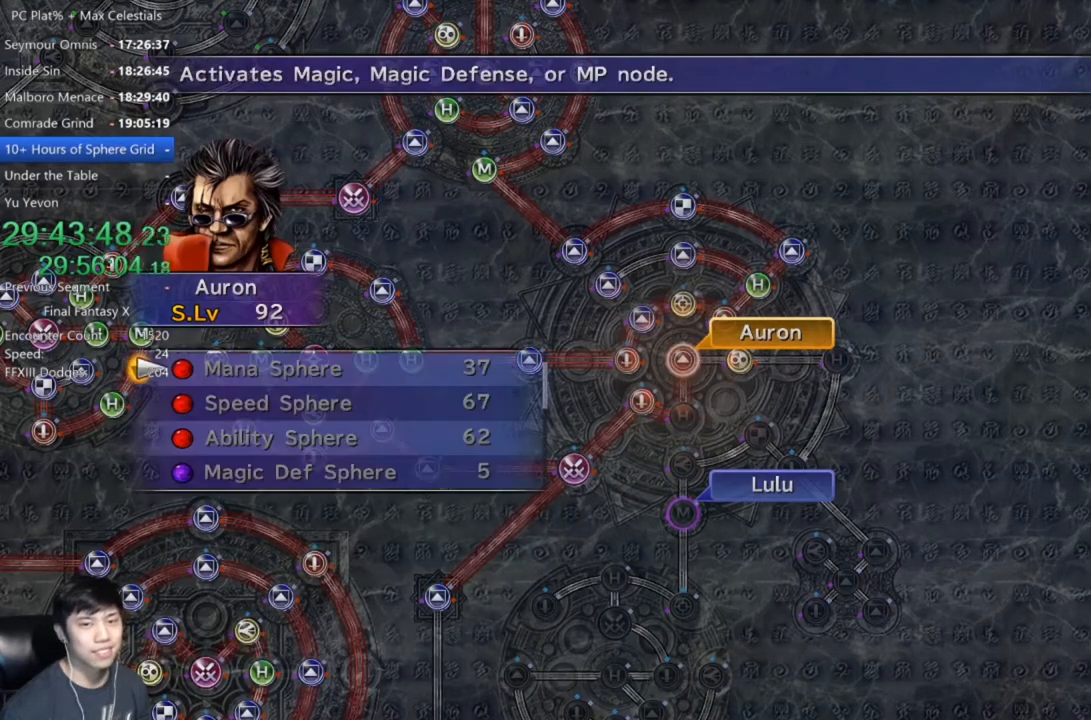
{"buttons": [], "left_stick": "center", "right_stick": "center", "events": [[67, "A", "up"], [134, "A", "down"], [201, "A", "up"], [267, "A", "down"], [334, "A", "up"]]}
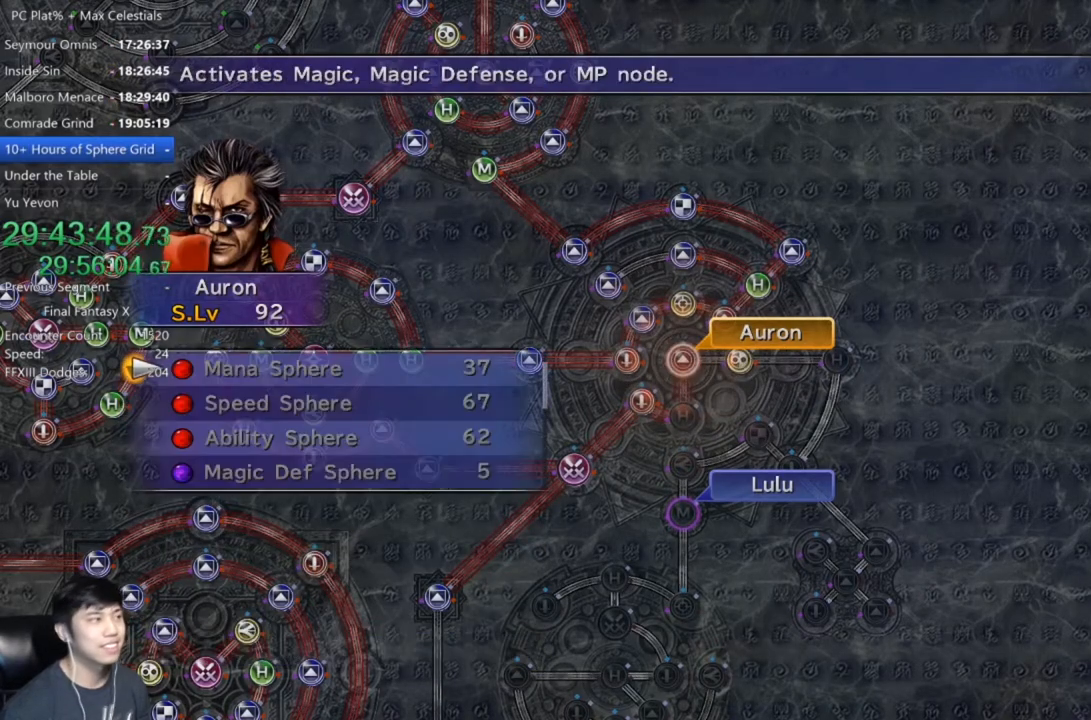
{"buttons": [], "left_stick": "center", "right_stick": "center", "events": []}
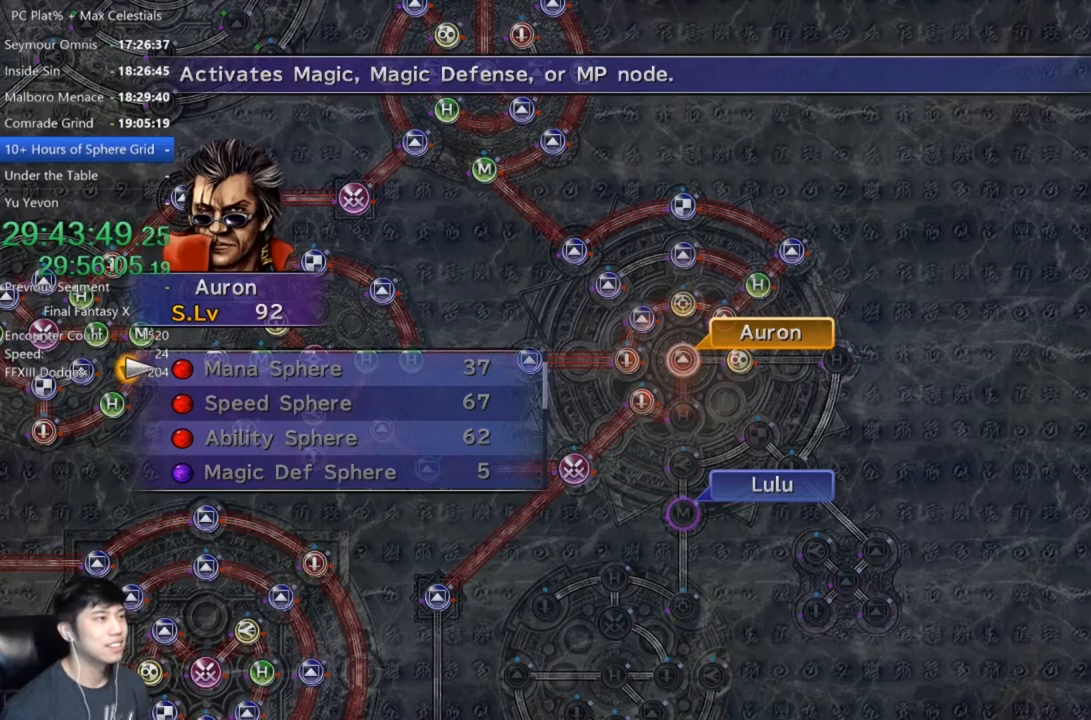
{"buttons": ["A"], "left_stick": "center", "right_stick": "center", "events": [[200, "B", "down"], [234, "B", "up"], [434, "A", "down"]]}
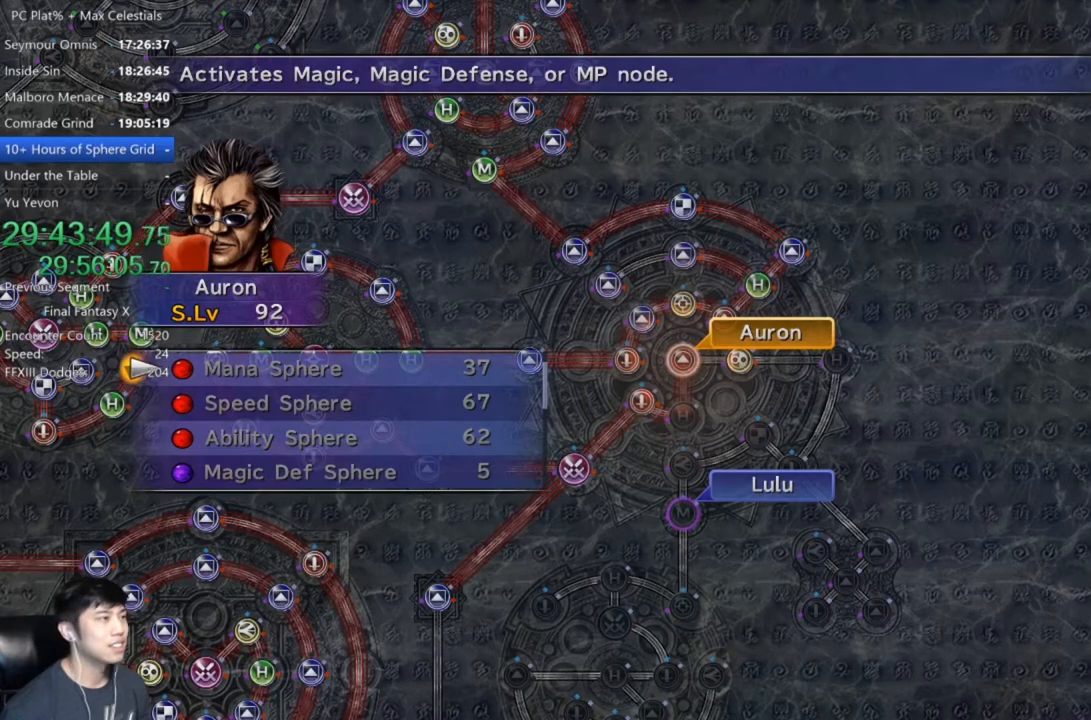
{"buttons": [], "left_stick": "center", "right_stick": "center", "events": [[33, "A", "up"], [133, "L2", "down"], [233, "L2", "up"]]}
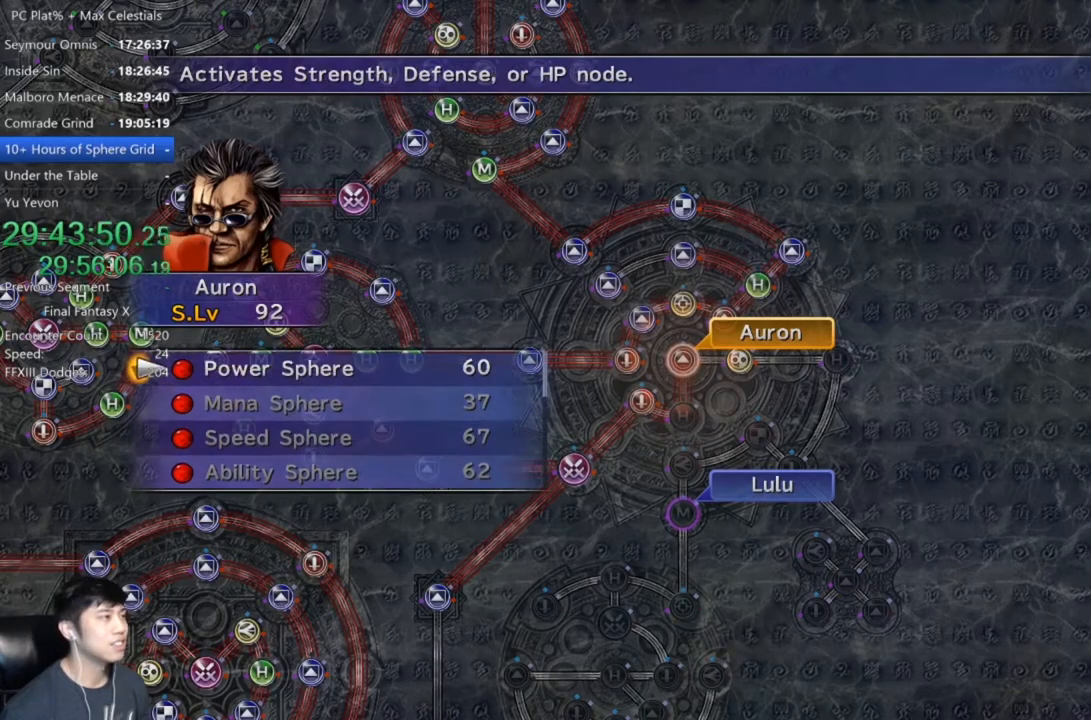
{"buttons": [], "left_stick": "center", "right_stick": "center", "events": [[67, "A", "down"], [134, "A", "up"], [234, "A", "down"], [267, "A", "up"], [367, "A", "down"], [467, "A", "up"]]}
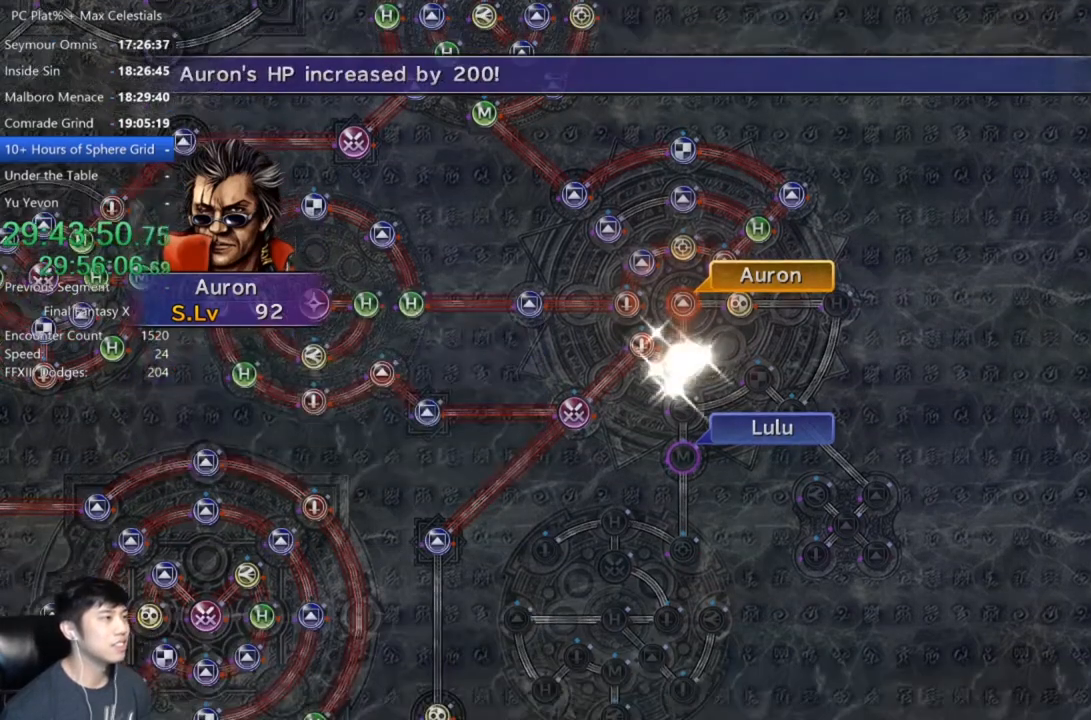
{"buttons": [], "left_stick": "center", "right_stick": "center", "events": [[67, "A", "down"], [167, "A", "up"], [333, "A", "down"], [467, "A", "up"]]}
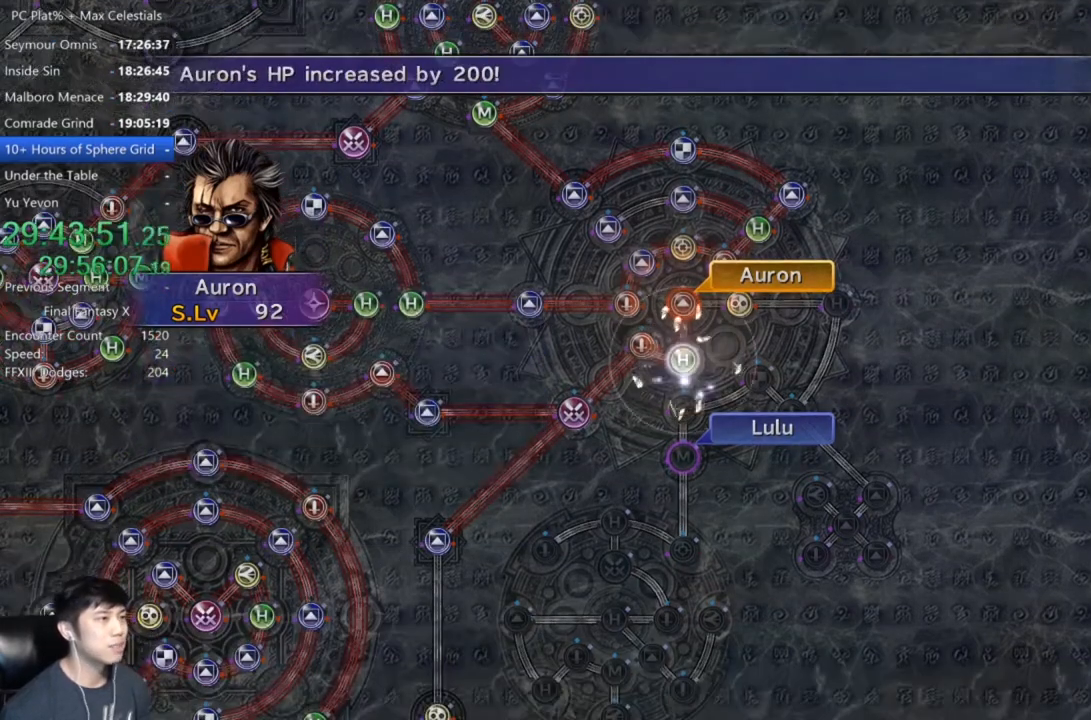
{"buttons": ["A"], "left_stick": "center", "right_stick": "center", "events": [[67, "A", "down"], [134, "A", "up"], [267, "A", "down"], [334, "A", "up"], [467, "A", "down"]]}
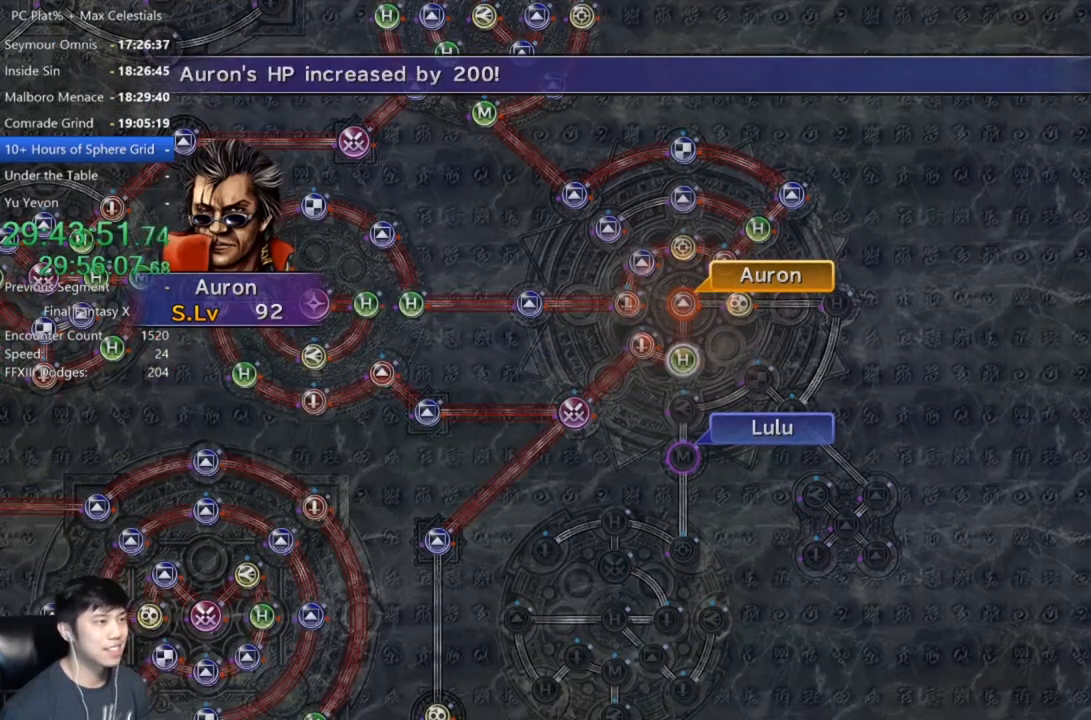
{"buttons": ["A"], "left_stick": "center", "right_stick": "center", "events": [[33, "A", "up"], [133, "A", "down"], [233, "A", "up"], [467, "A", "down"]]}
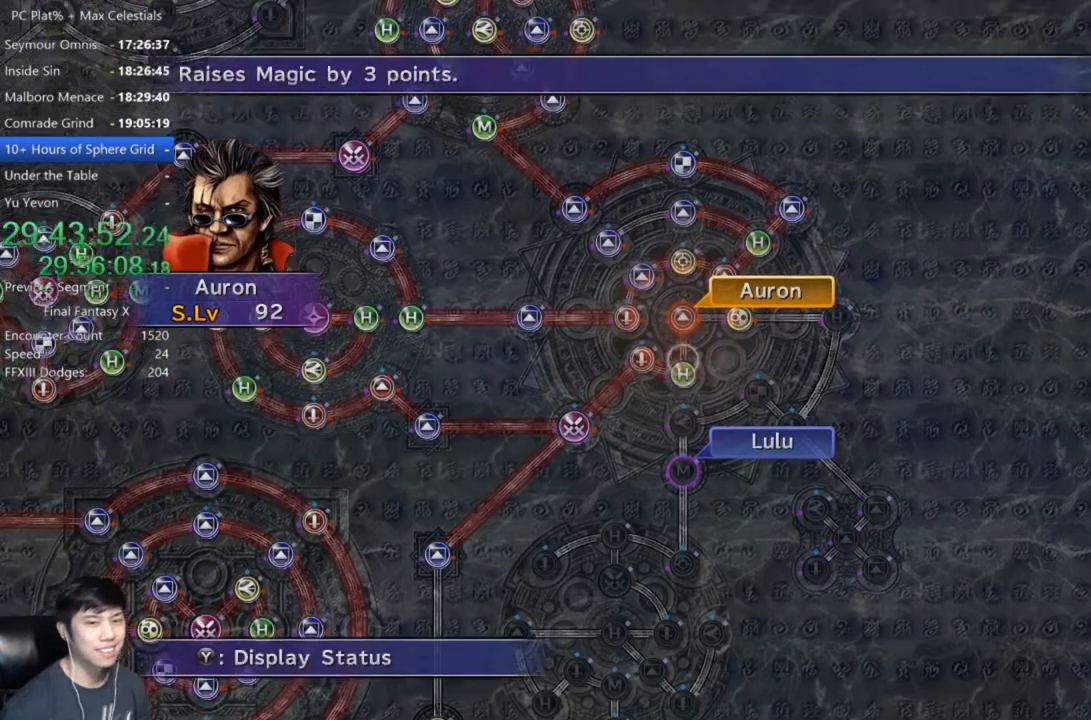
{"buttons": [], "left_stick": "down-right", "right_stick": "center", "events": [[100, "A", "up"], [201, "DPAD_UP", "down"], [267, "DPAD_UP", "up"], [367, "A", "down"], [434, "left_stick", "down-right"], [467, "A", "up"]]}
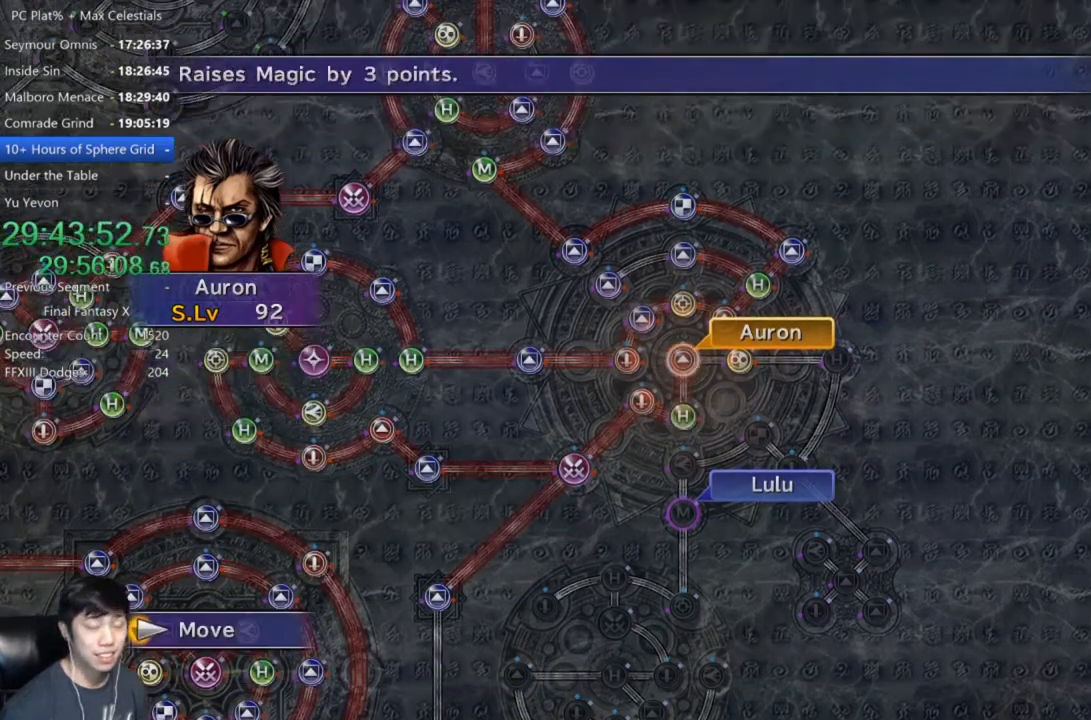
{"buttons": [], "left_stick": "down-right", "right_stick": "center", "events": []}
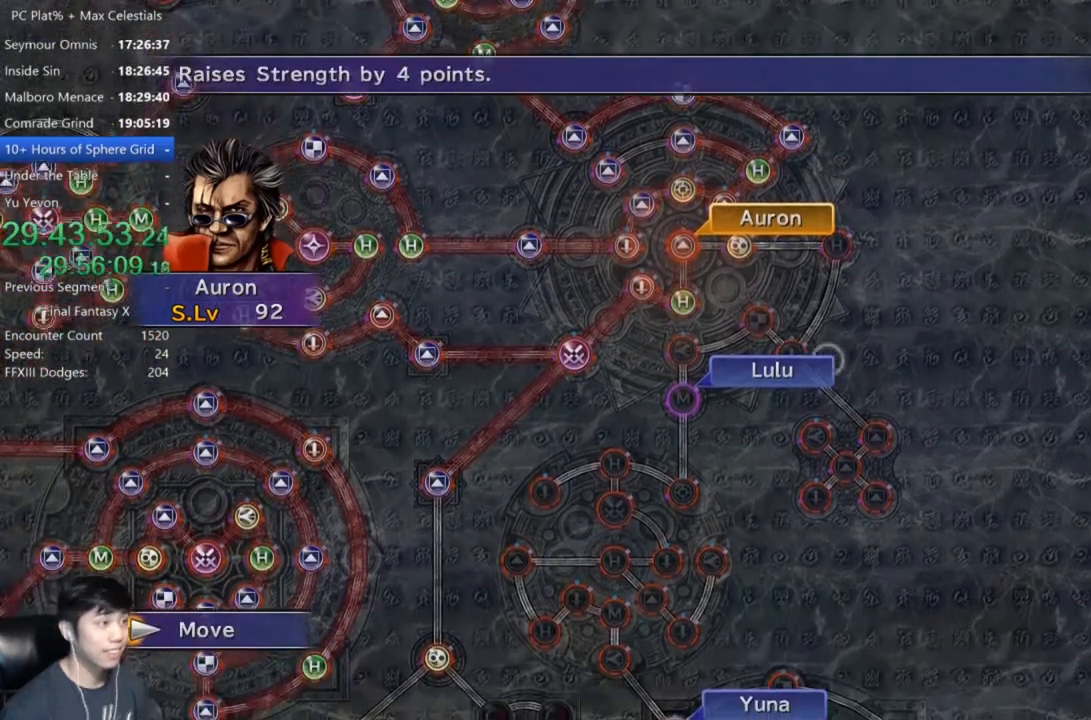
{"buttons": [], "left_stick": "center", "right_stick": "center", "events": [[34, "left_stick", "center"], [367, "A", "down"], [467, "A", "up"]]}
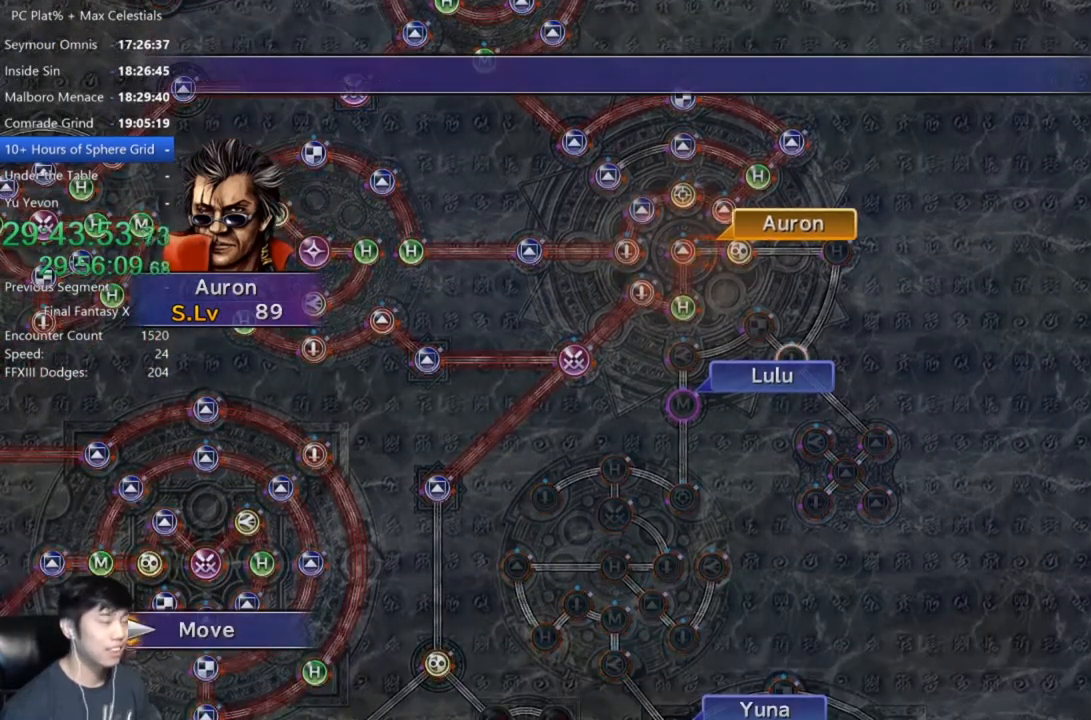
{"buttons": [], "left_stick": "center", "right_stick": "center", "events": []}
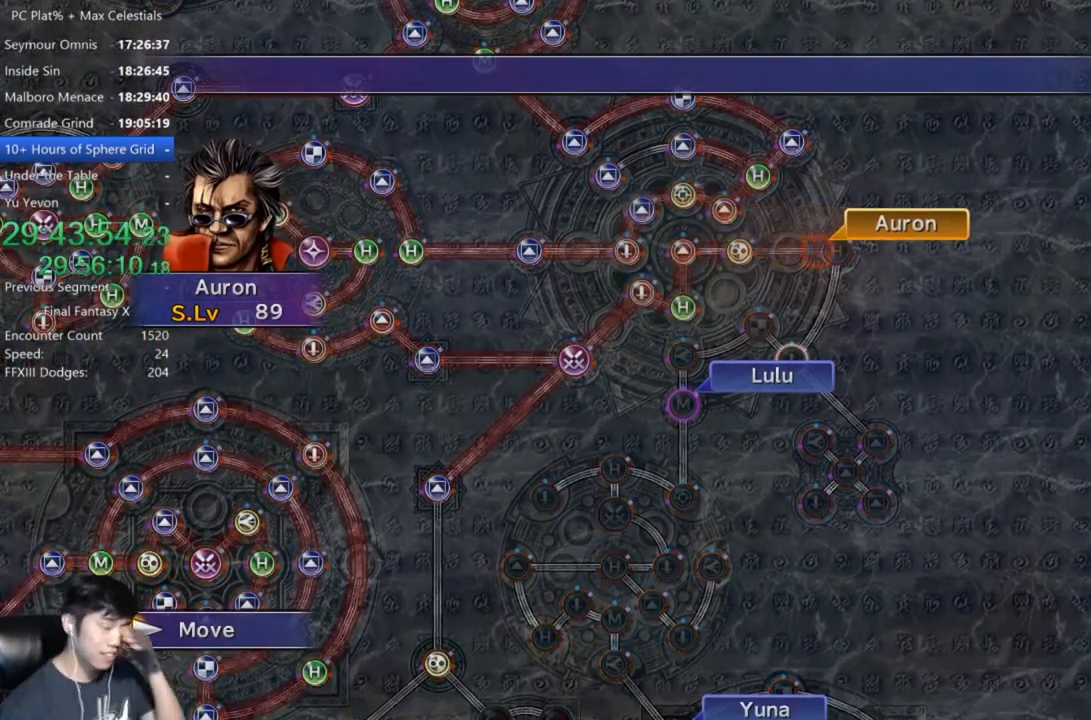
{"buttons": [], "left_stick": "center", "right_stick": "center", "events": []}
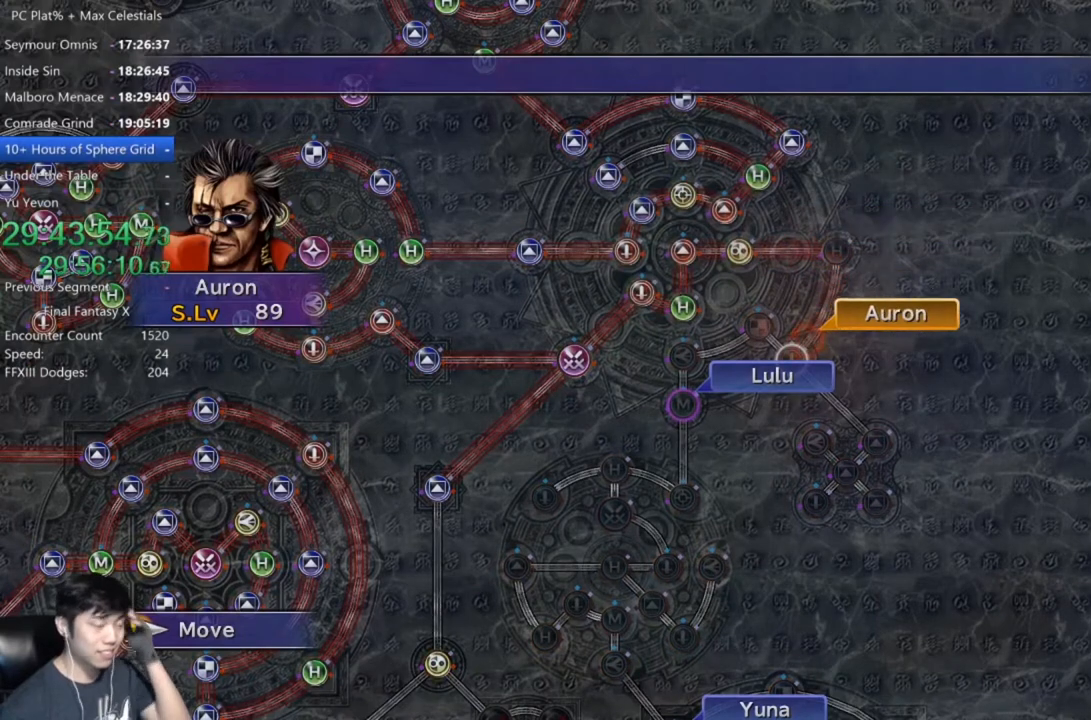
{"buttons": ["A"], "left_stick": "center", "right_stick": "center", "events": [[300, "A", "down"], [400, "A", "up"], [467, "A", "down"]]}
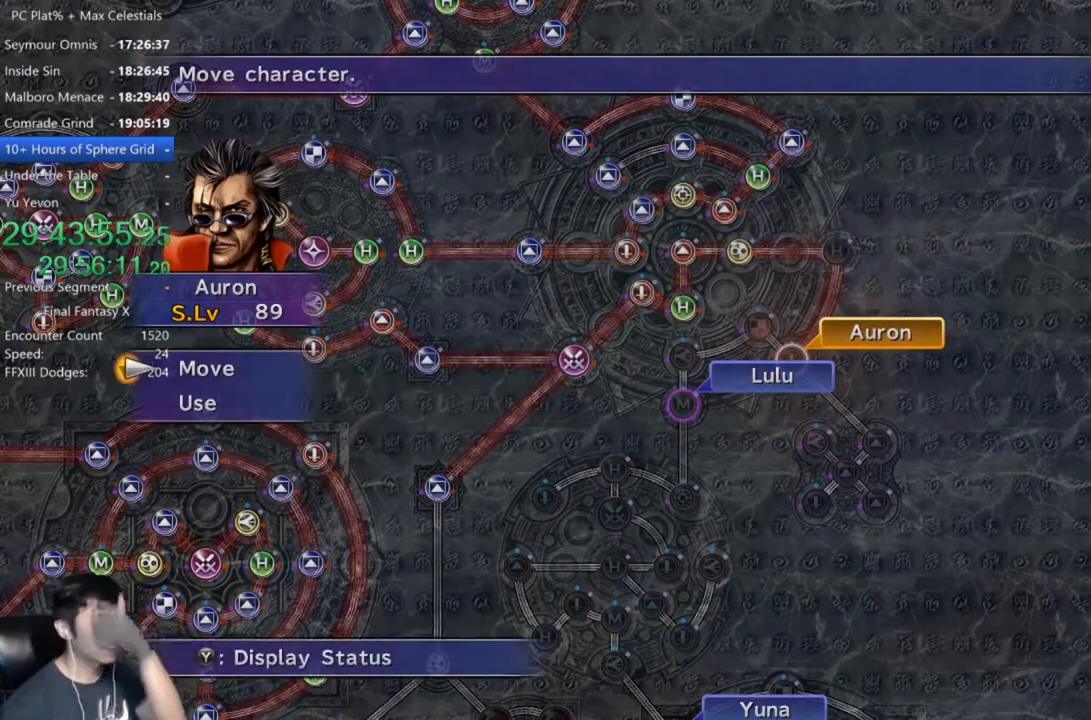
{"buttons": [], "left_stick": "center", "right_stick": "center", "events": [[67, "A", "up"]]}
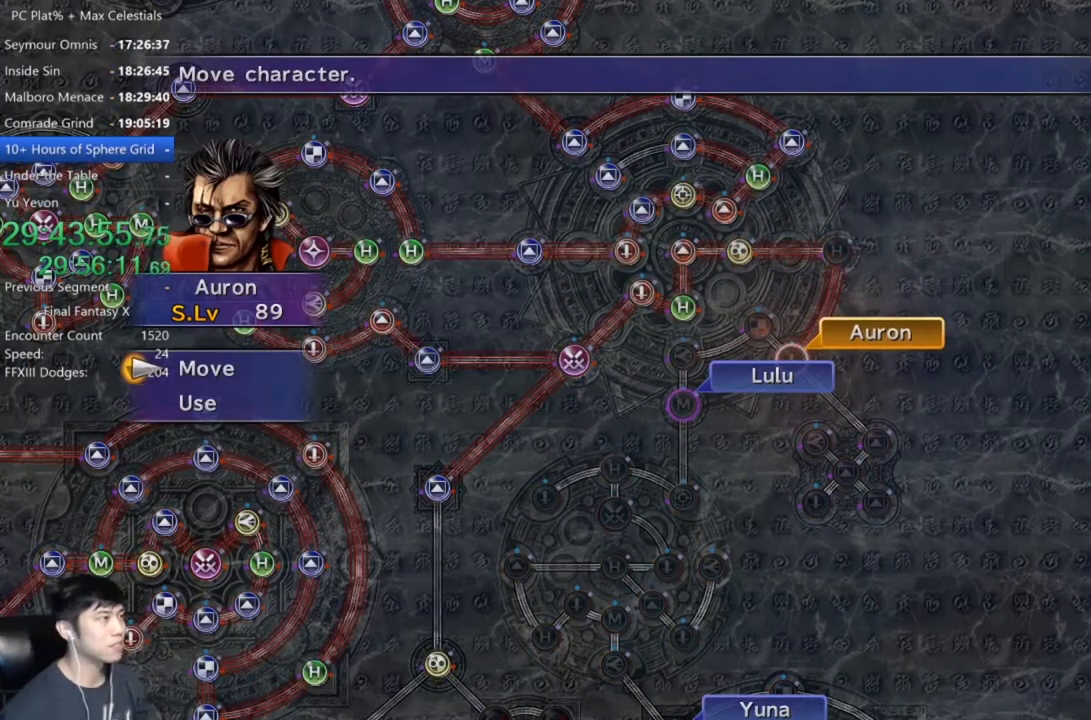
{"buttons": ["A"], "left_stick": "center", "right_stick": "center", "events": [[33, "DPAD_DOWN", "down"], [167, "A", "down"], [167, "DPAD_DOWN", "up"], [200, "A", "up"], [267, "A", "down"], [367, "A", "up"], [500, "A", "down"]]}
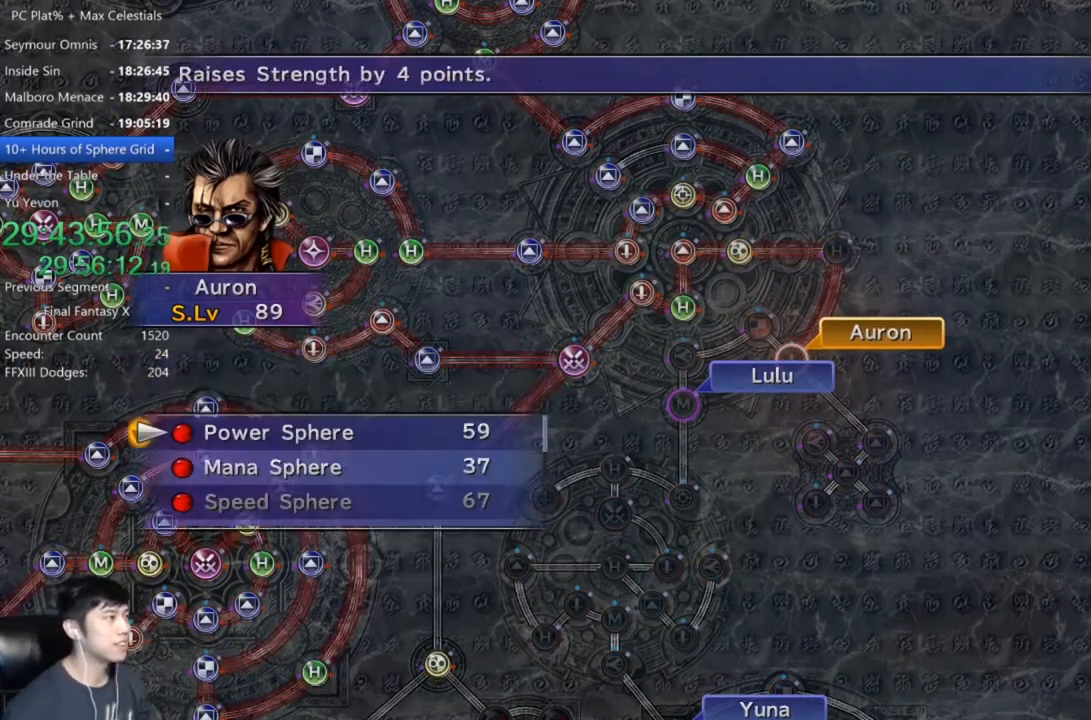
{"buttons": [], "left_stick": "center", "right_stick": "center", "events": [[34, "A", "up"], [134, "A", "down"], [201, "A", "up"], [267, "A", "down"], [367, "A", "up"]]}
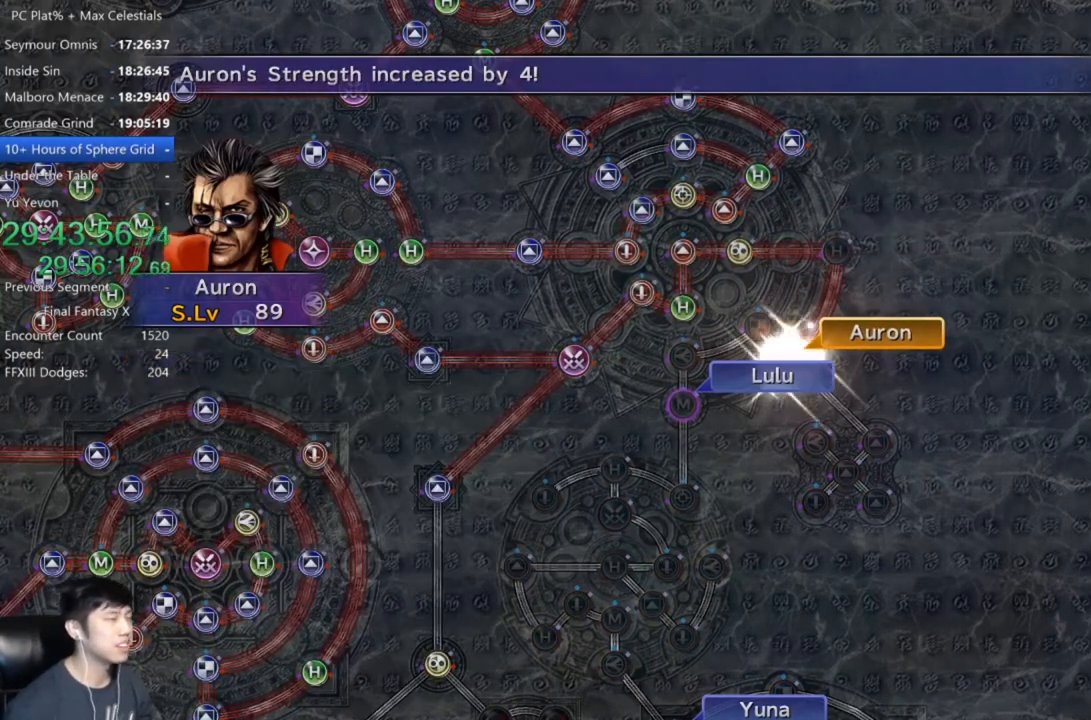
{"buttons": ["A"], "left_stick": "center", "right_stick": "center", "events": [[300, "A", "down"], [400, "A", "up"], [500, "A", "down"]]}
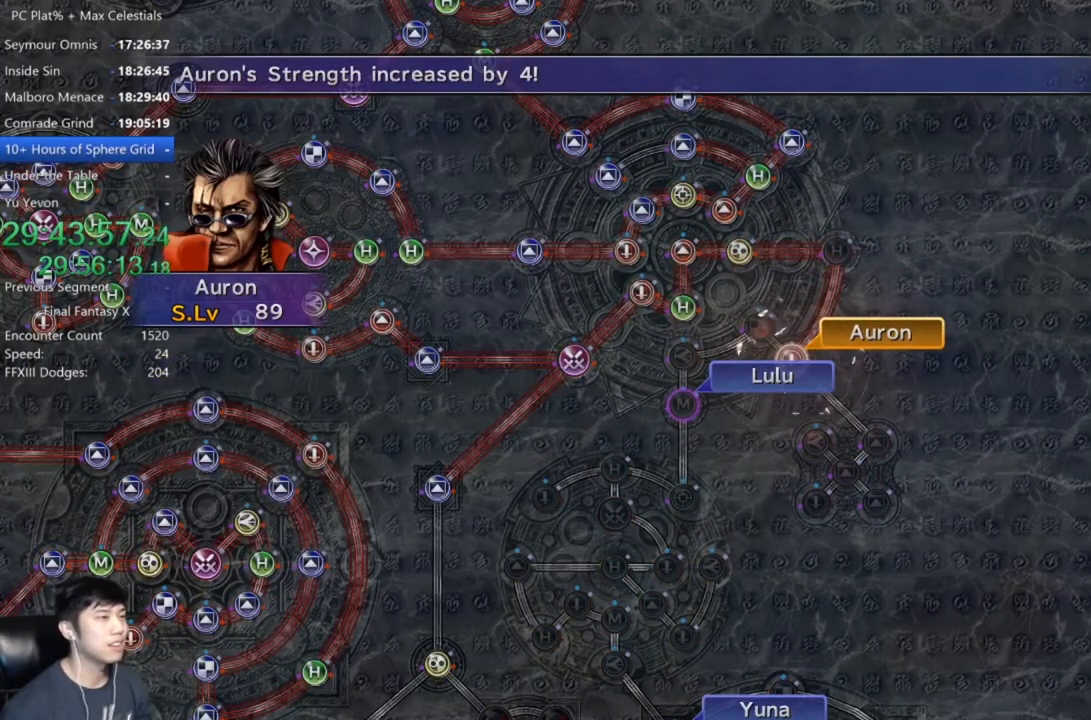
{"buttons": [], "left_stick": "center", "right_stick": "center", "events": [[67, "A", "up"], [134, "A", "down"], [234, "A", "up"], [301, "A", "down"], [367, "A", "up"], [467, "A", "down"], [501, "A", "up"]]}
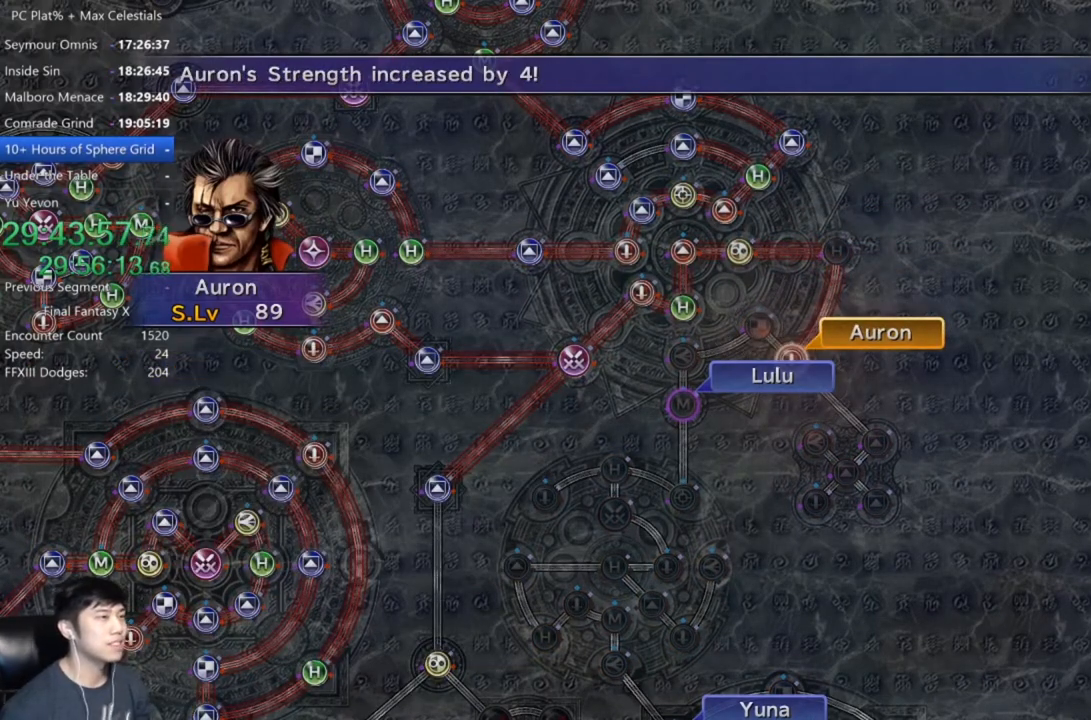
{"buttons": ["A"], "left_stick": "center", "right_stick": "center", "events": [[100, "A", "down"], [167, "A", "up"], [267, "A", "down"], [300, "A", "up"], [367, "A", "down"], [434, "A", "up"], [500, "A", "down"]]}
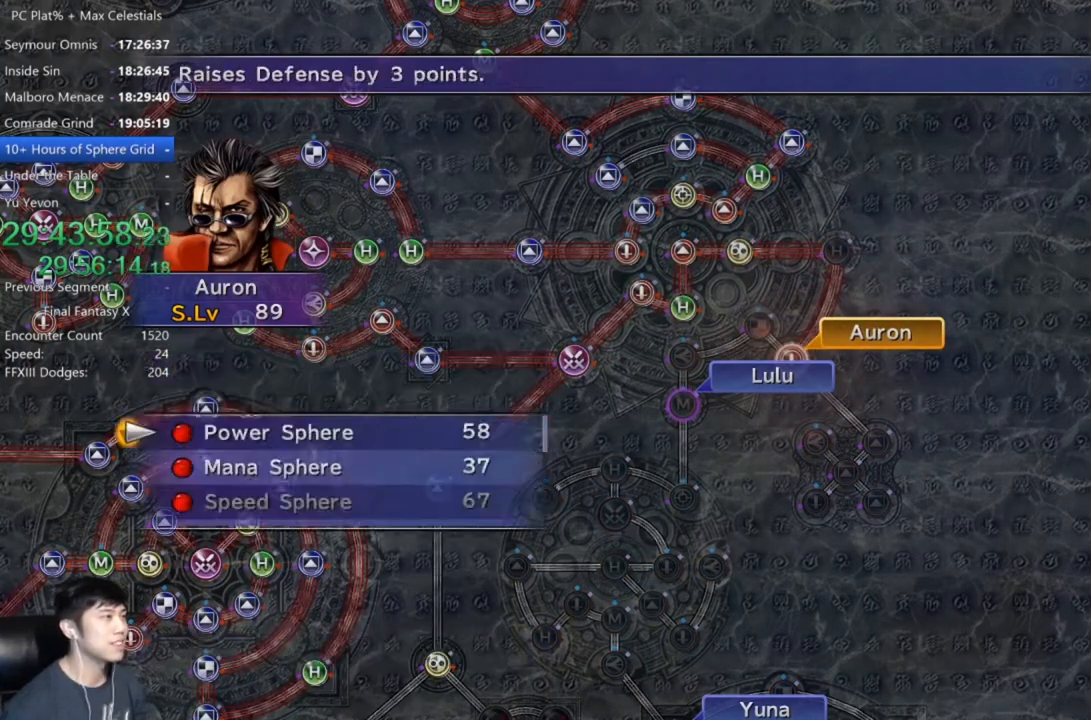
{"buttons": [], "left_stick": "center", "right_stick": "center", "events": [[67, "A", "up"], [234, "A", "down"], [301, "A", "up"], [367, "A", "down"], [434, "A", "up"]]}
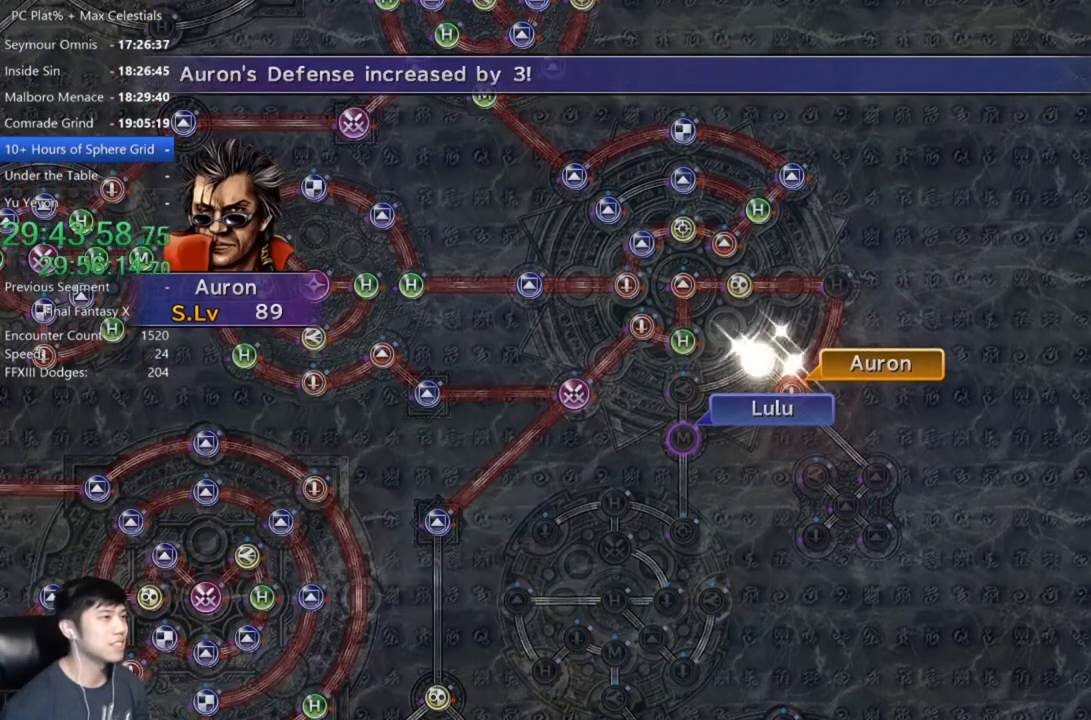
{"buttons": ["A"], "left_stick": "center", "right_stick": "center", "events": [[33, "A", "down"], [100, "A", "up"], [167, "A", "down"], [267, "A", "up"], [400, "A", "down"], [434, "A", "up"], [500, "A", "down"]]}
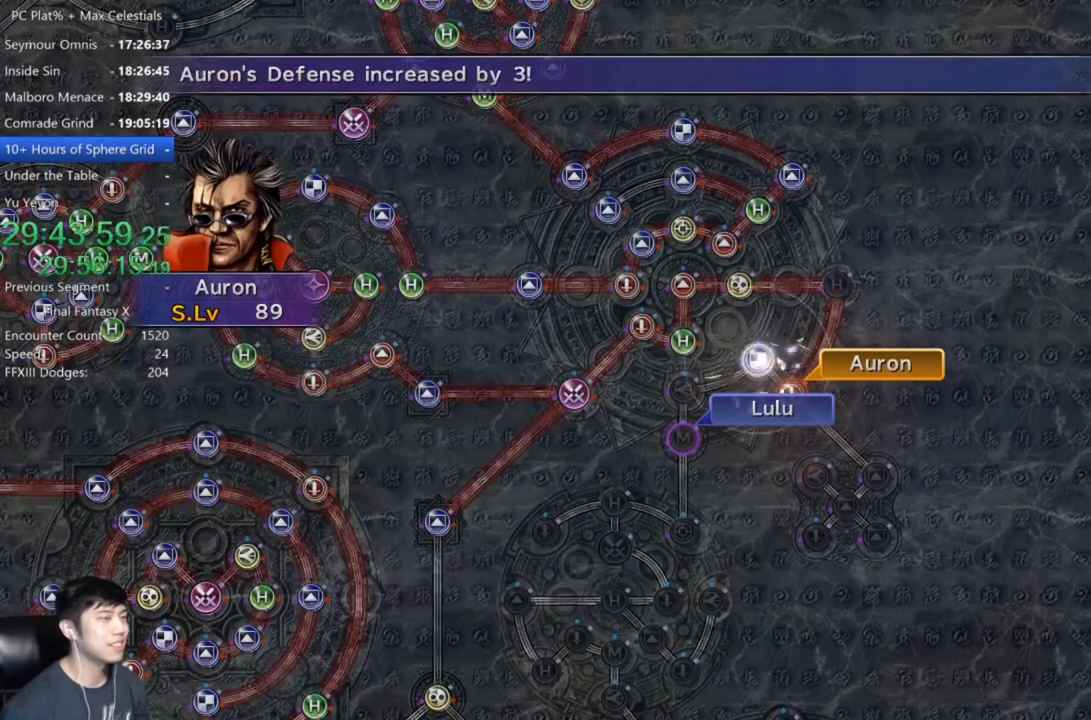
{"buttons": ["A"], "left_stick": "center", "right_stick": "center", "events": [[100, "A", "up"], [200, "A", "down"], [267, "A", "up"], [334, "A", "down"], [401, "A", "up"], [501, "A", "down"]]}